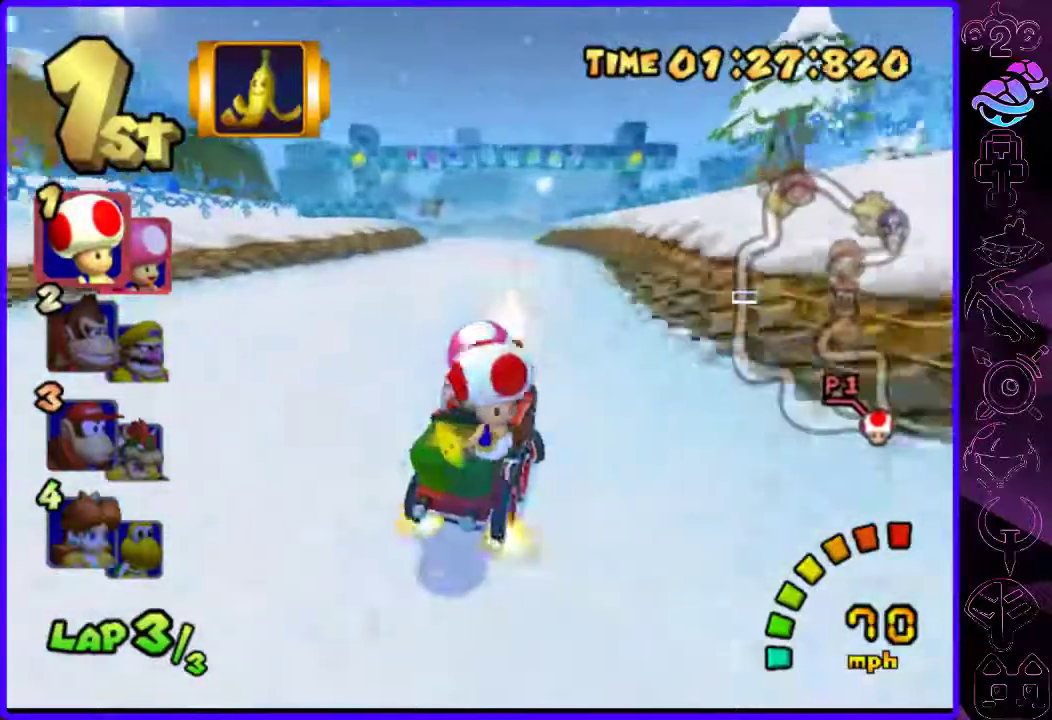
Gameplay with a controller (Xbox layout); each line is a JSON object with the inputs held at the frame after it. "events" lists button and stick changes between this image and that frame as [ms after this image, input, new state], when the widget could be followed in between.
{"buttons": ["B", "R2"], "left_stick": "right", "right_stick": "center", "events": [[200, "R2", "down"], [260, "left_stick", "right"], [400, "left_stick", "center"], [500, "left_stick", "right"]]}
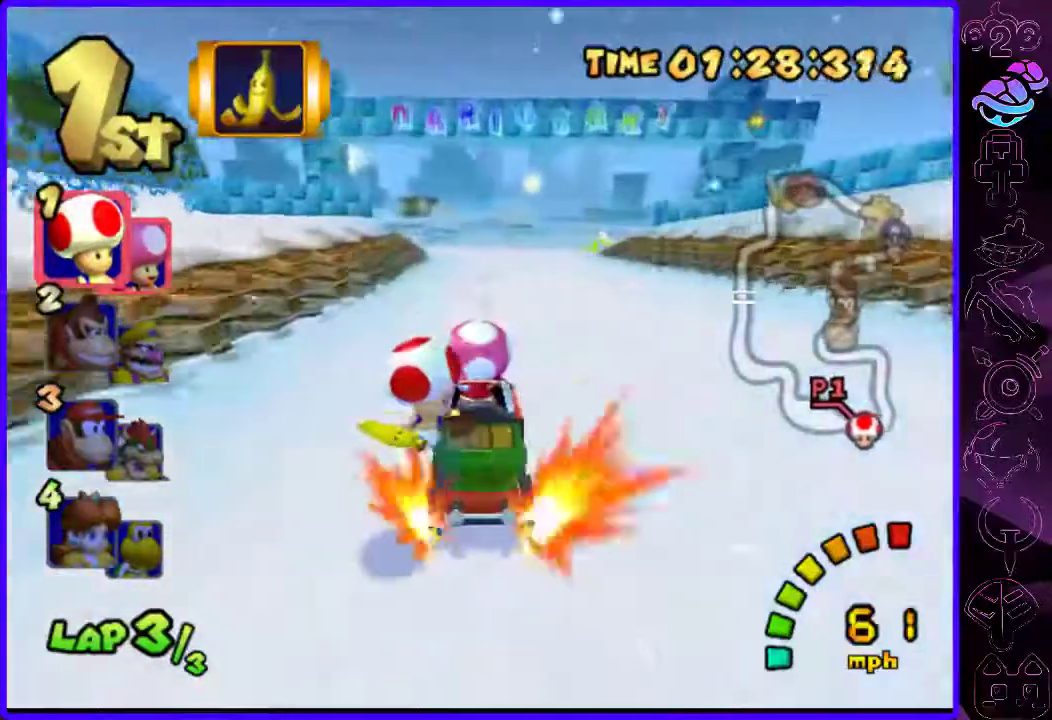
{"buttons": ["B"], "left_stick": "right", "right_stick": "center", "events": [[280, "R2", "up"]]}
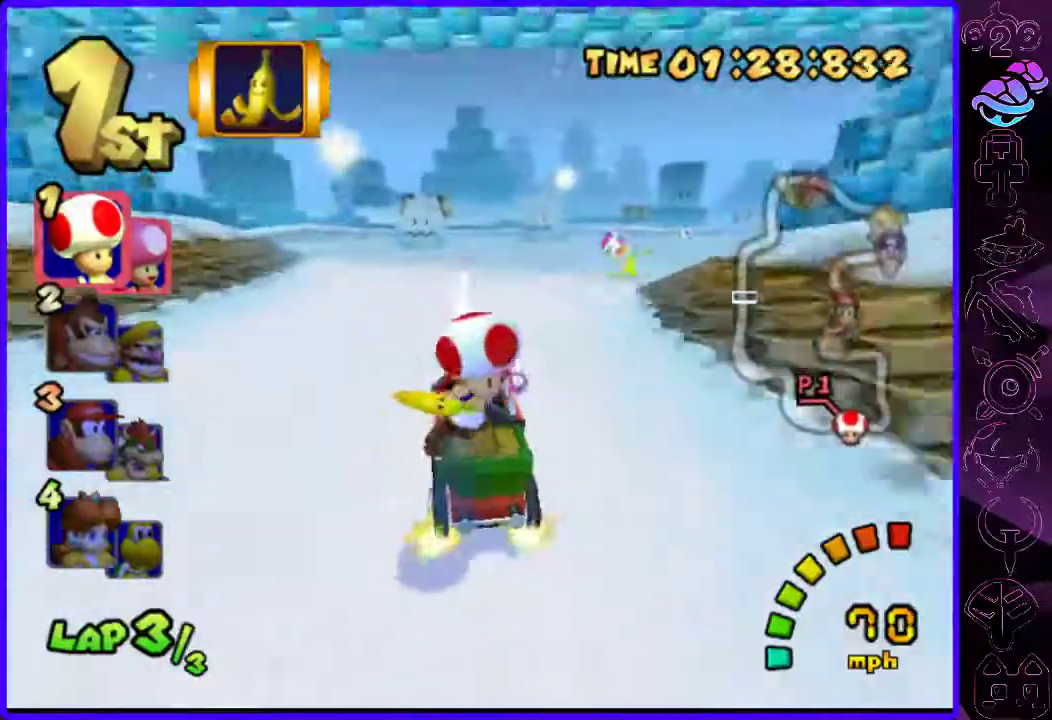
{"buttons": ["B"], "left_stick": "center", "right_stick": "center", "events": [[460, "left_stick", "center"]]}
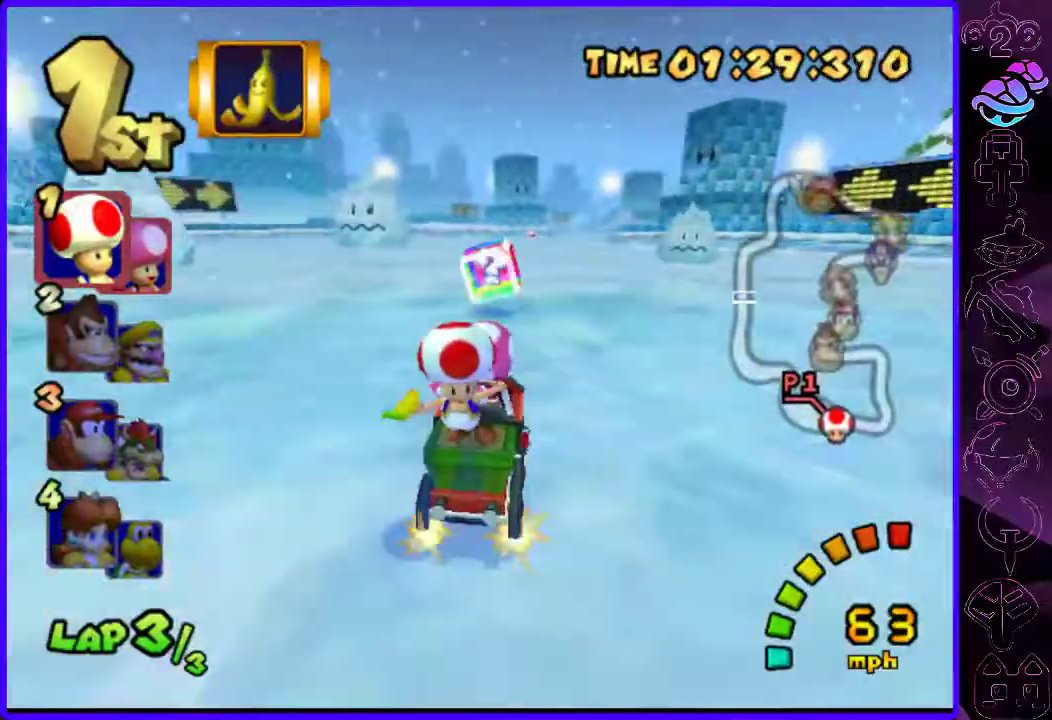
{"buttons": ["B"], "left_stick": "center", "right_stick": "center", "events": []}
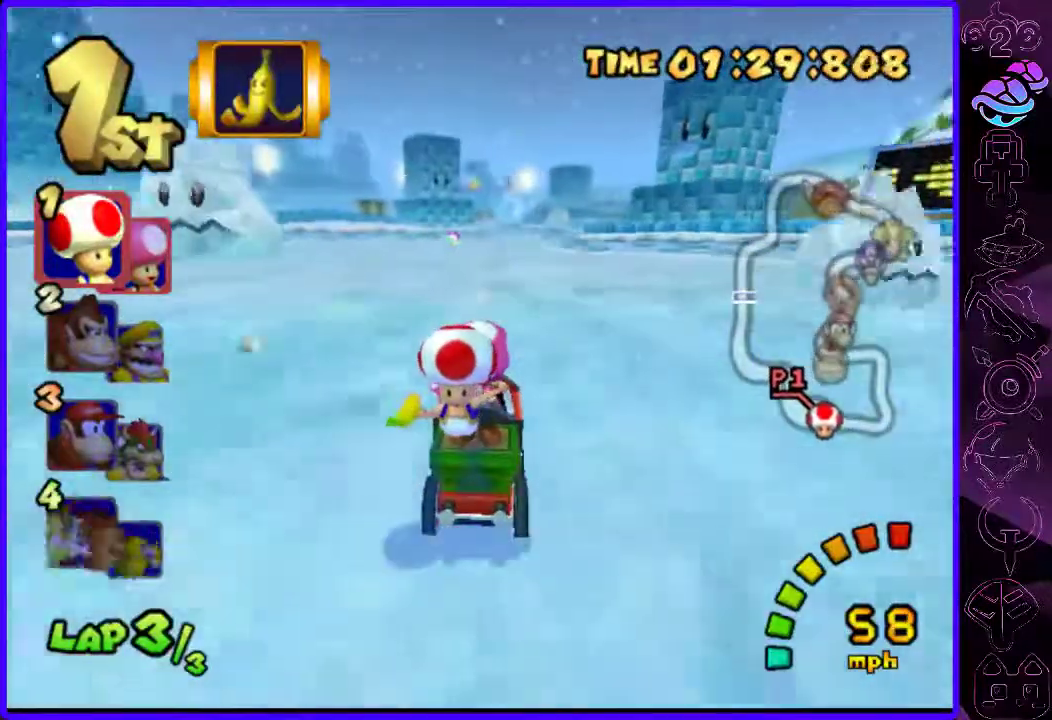
{"buttons": ["B"], "left_stick": "center", "right_stick": "center", "events": [[320, "left_stick", "right"], [460, "left_stick", "center"]]}
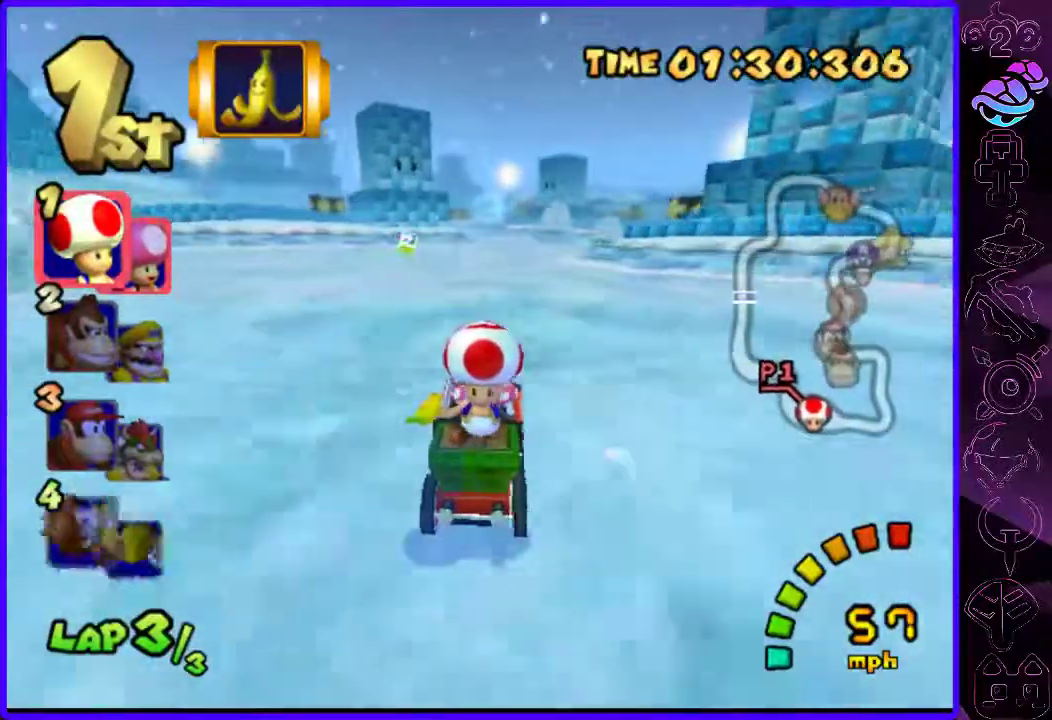
{"buttons": ["B"], "left_stick": "center", "right_stick": "center", "events": []}
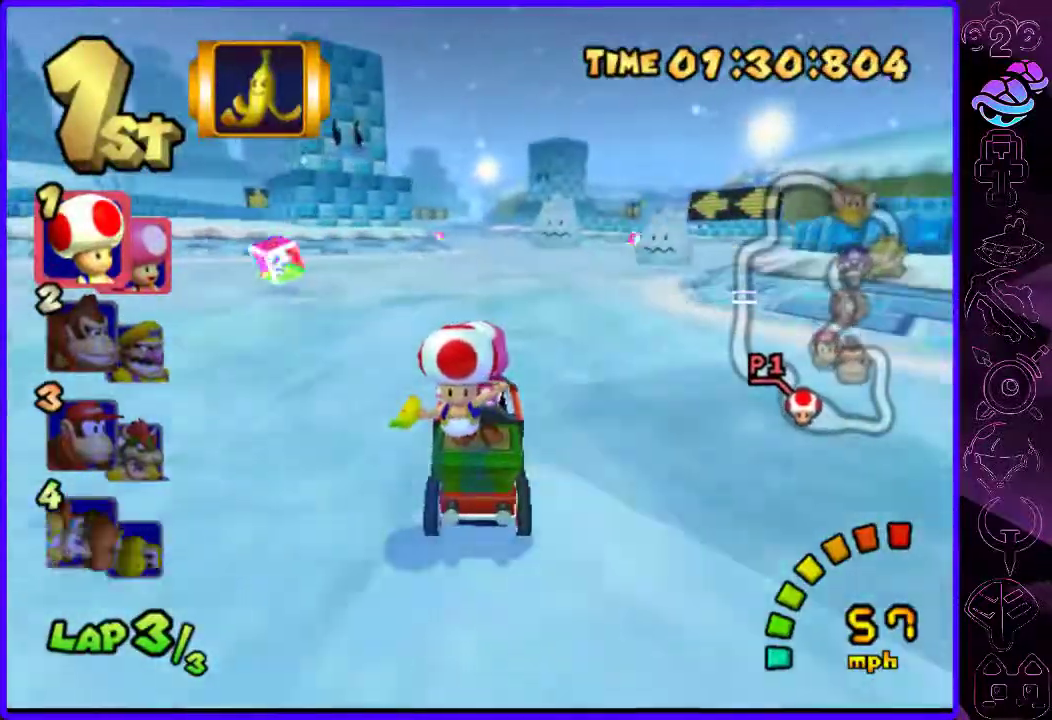
{"buttons": ["B"], "left_stick": "left", "right_stick": "center", "events": [[500, "left_stick", "left"]]}
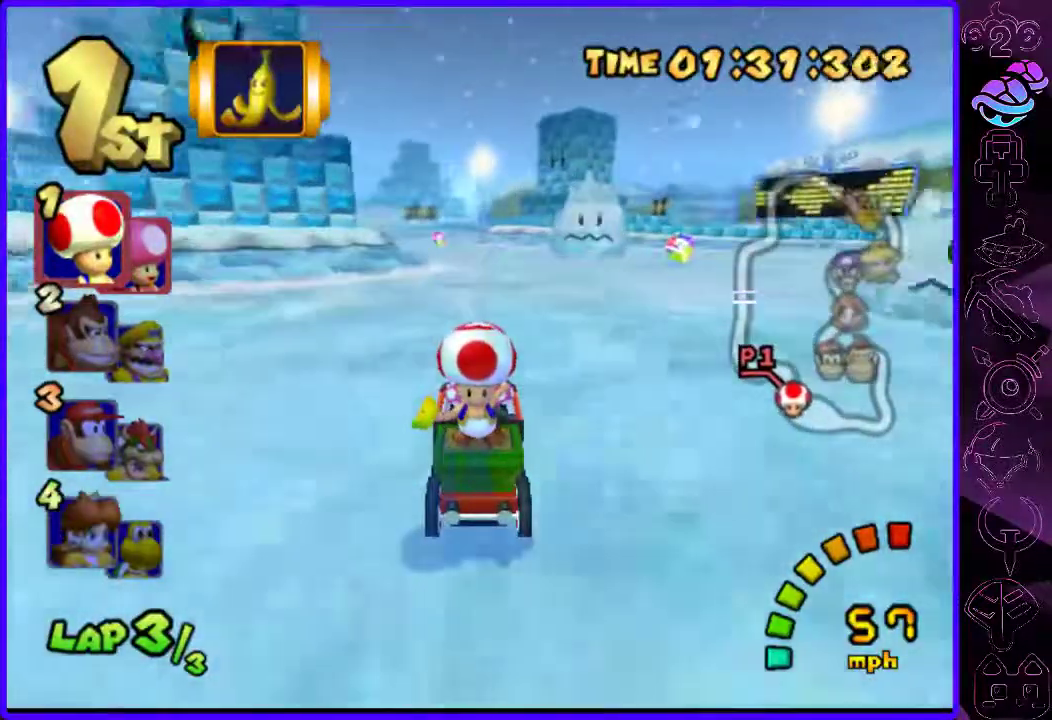
{"buttons": ["B"], "left_stick": "center", "right_stick": "center", "events": [[40, "left_stick", "center"], [200, "left_stick", "up"], [260, "Y", "down"], [380, "Y", "up"], [440, "left_stick", "center"]]}